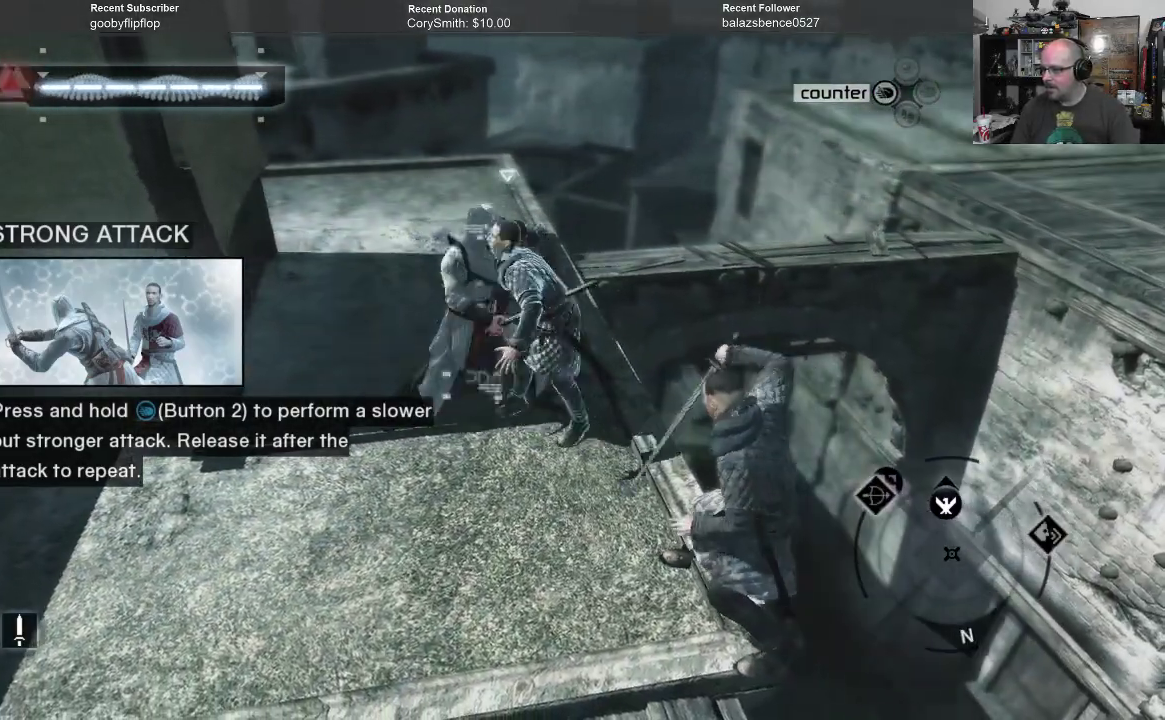
Gameplay with a controller (Xbox layout); each line is a JSON object with the inputs held at the frame after it. "events" lists button and stick changes between this image and that frame as [ms after this image, input, new state], when the widget could be followed in between.
{"buttons": ["R1"], "left_stick": "center", "right_stick": "center", "events": []}
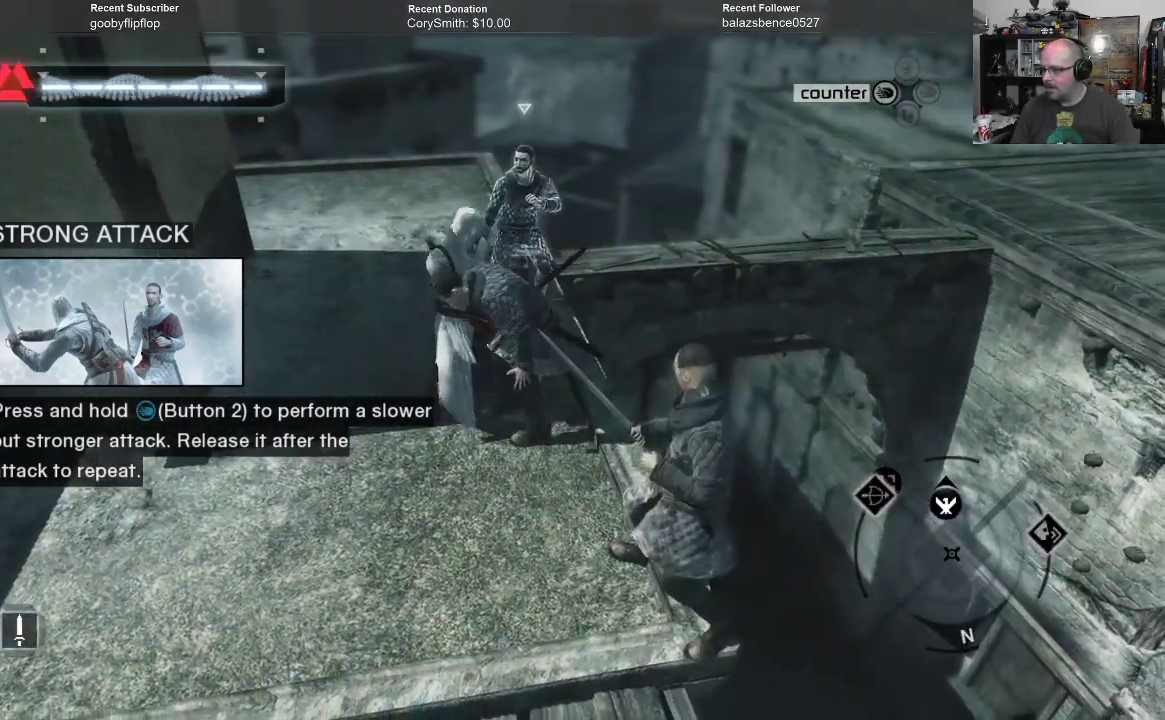
{"buttons": ["R1"], "left_stick": "center", "right_stick": "center", "events": []}
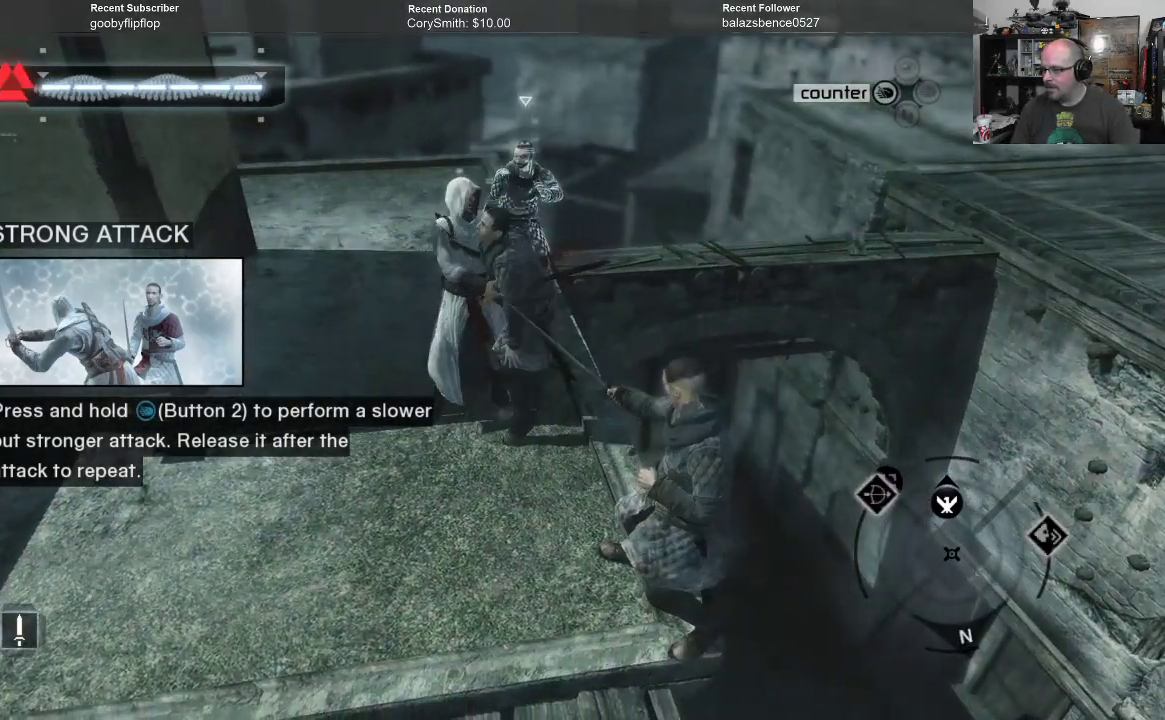
{"buttons": ["R1"], "left_stick": "center", "right_stick": "center", "events": []}
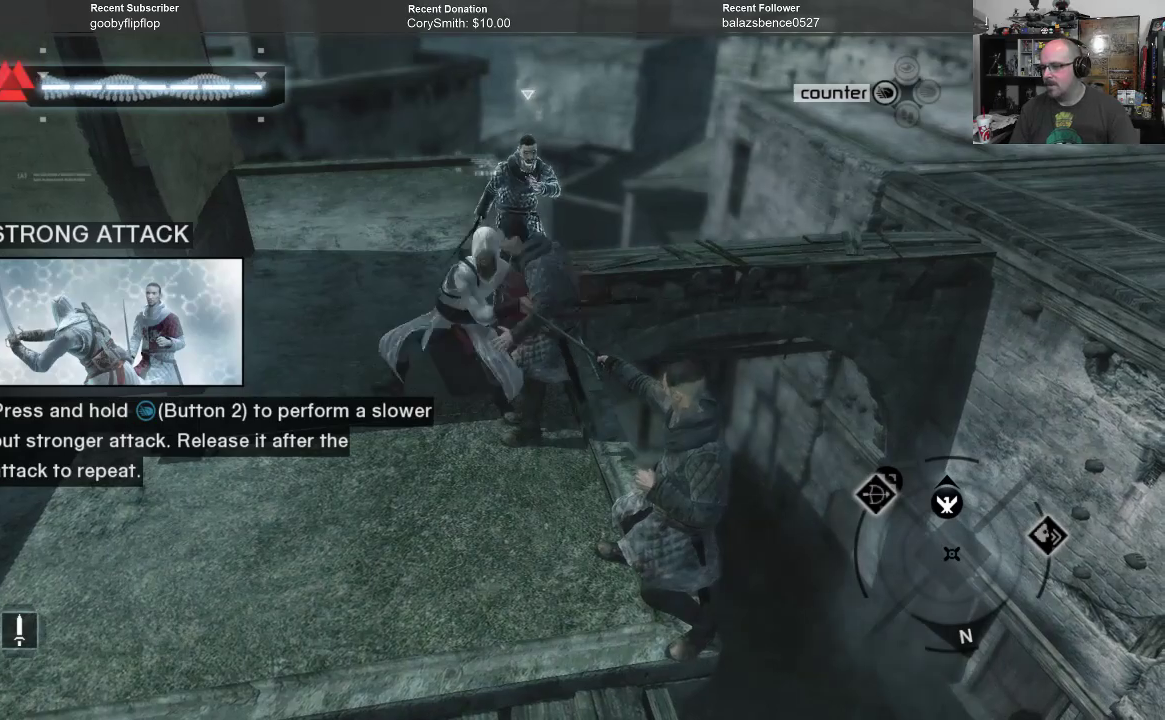
{"buttons": ["R1"], "left_stick": "center", "right_stick": "center", "events": []}
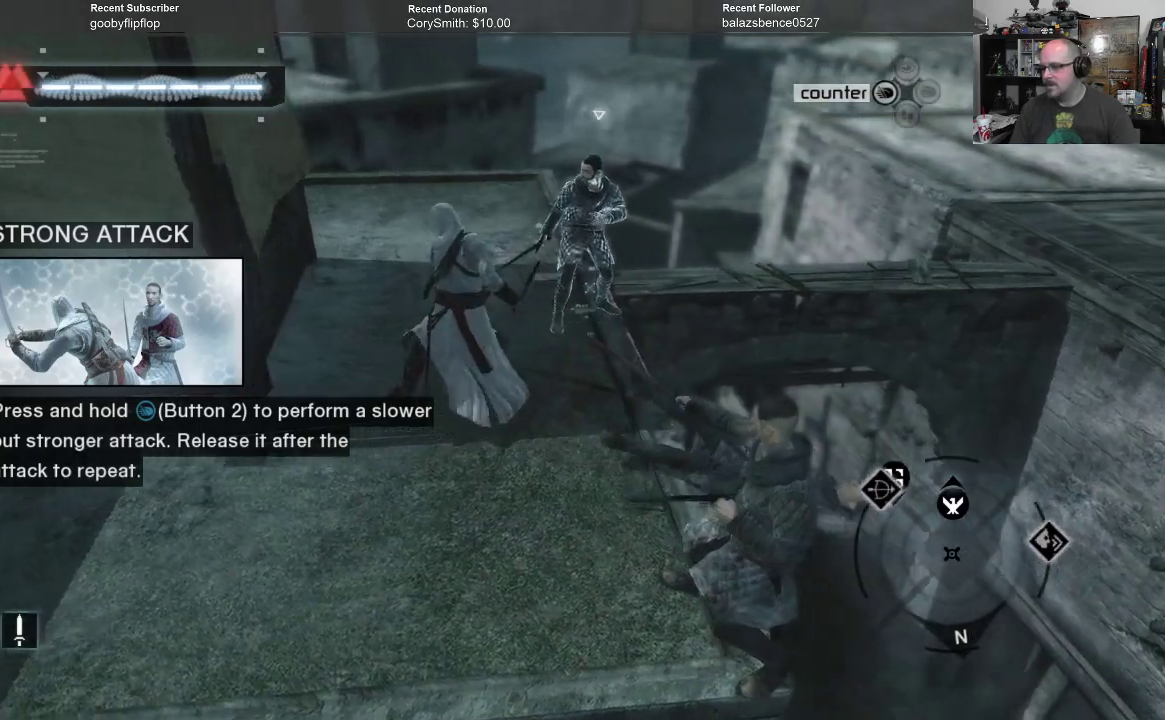
{"buttons": ["R1"], "left_stick": "center", "right_stick": "center", "events": []}
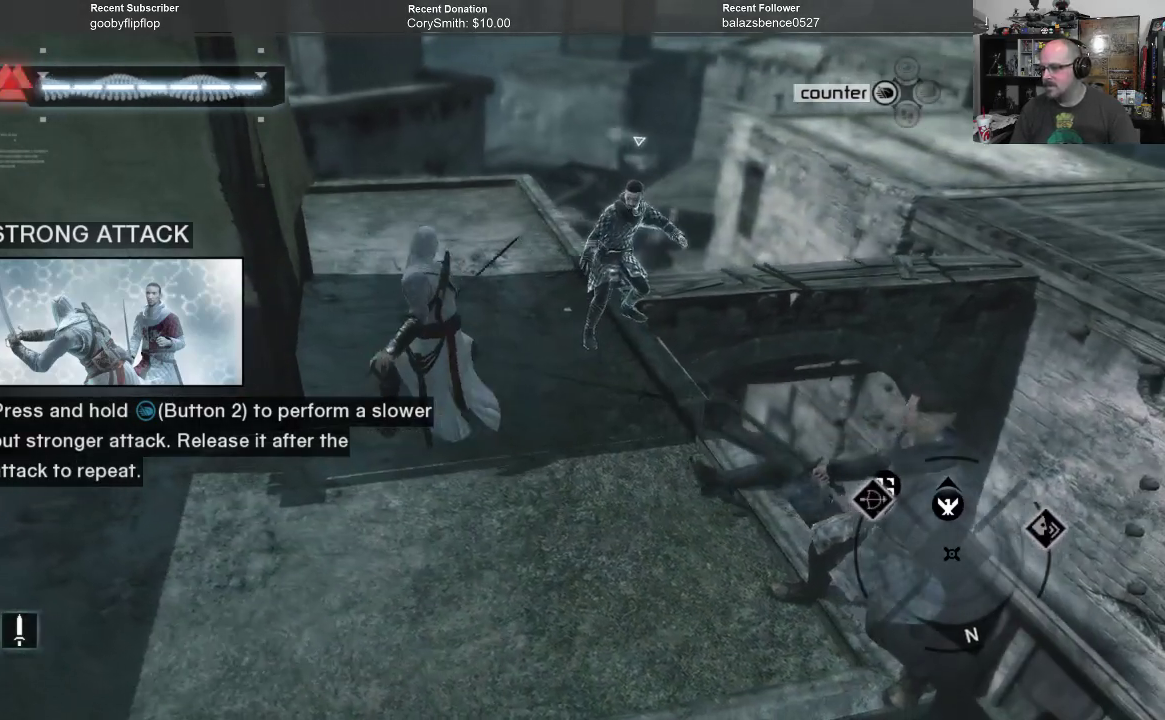
{"buttons": ["R1"], "left_stick": "center", "right_stick": "center", "events": []}
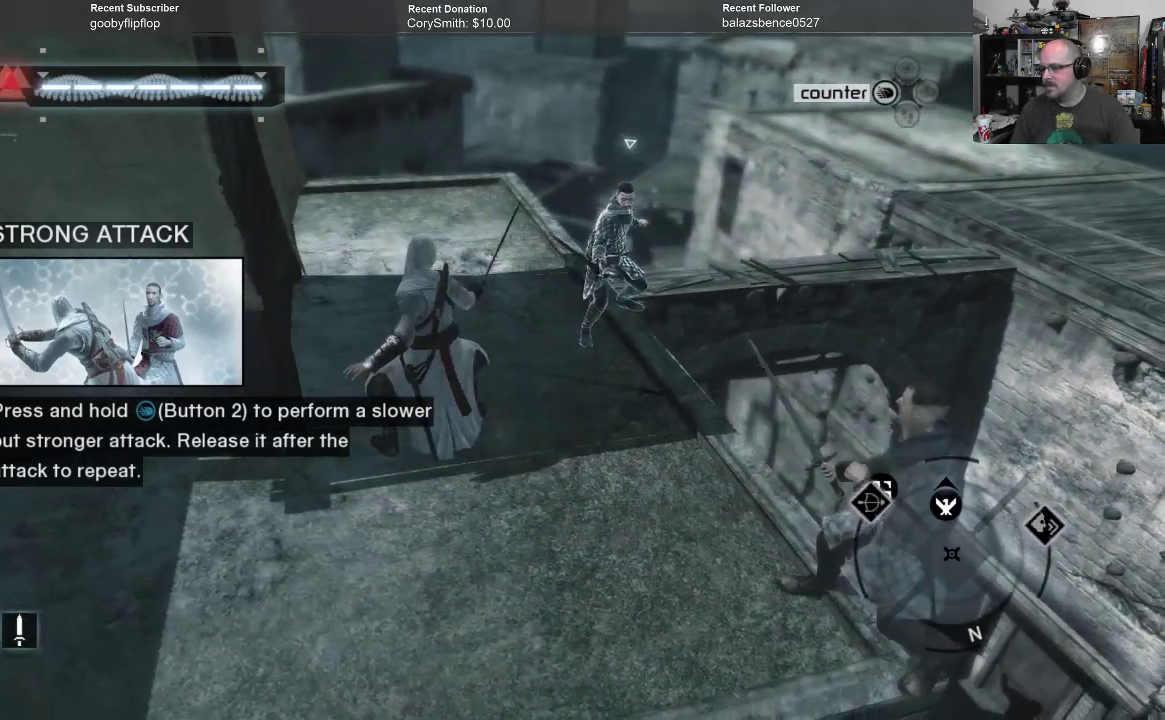
{"buttons": ["R1"], "left_stick": "center", "right_stick": "center", "events": []}
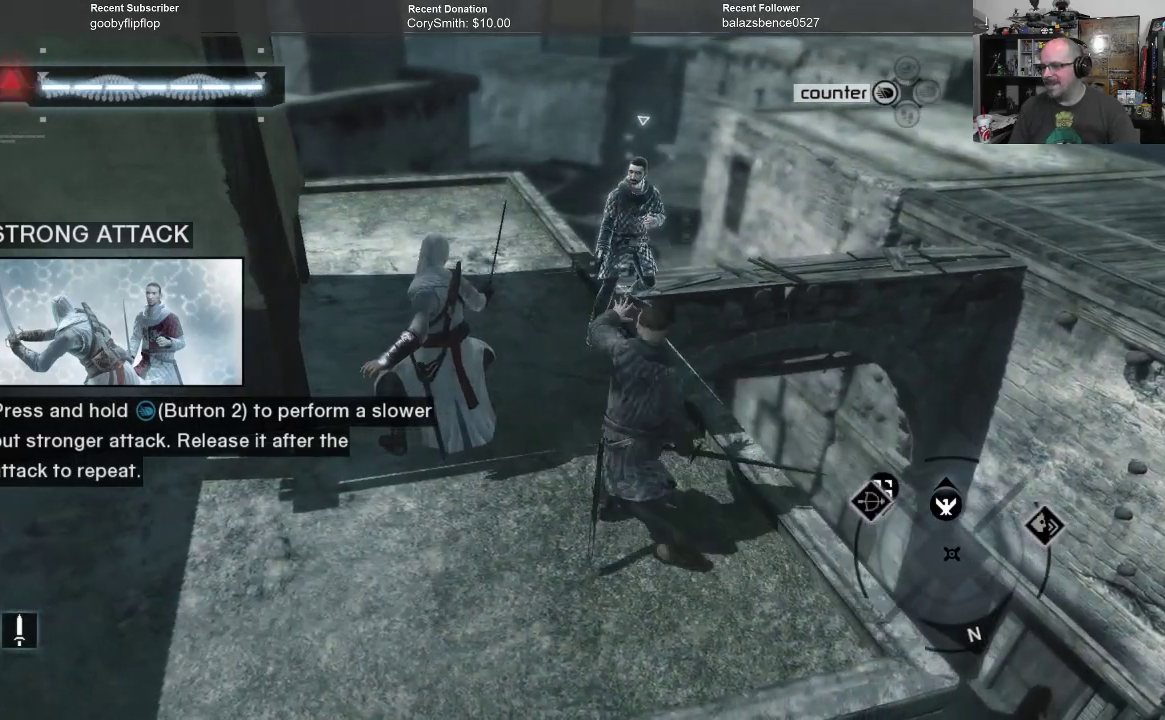
{"buttons": ["R1"], "left_stick": "center", "right_stick": "center", "events": [[267, "X", "down"], [367, "X", "up"]]}
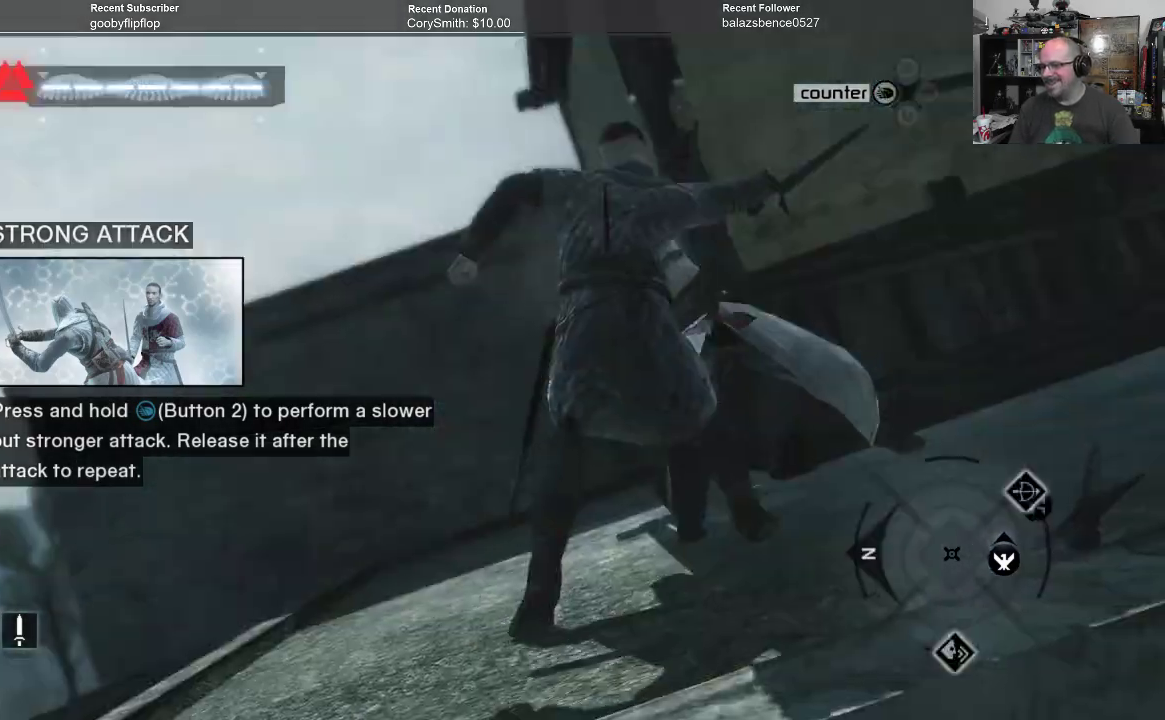
{"buttons": ["R1"], "left_stick": "center", "right_stick": "center", "events": []}
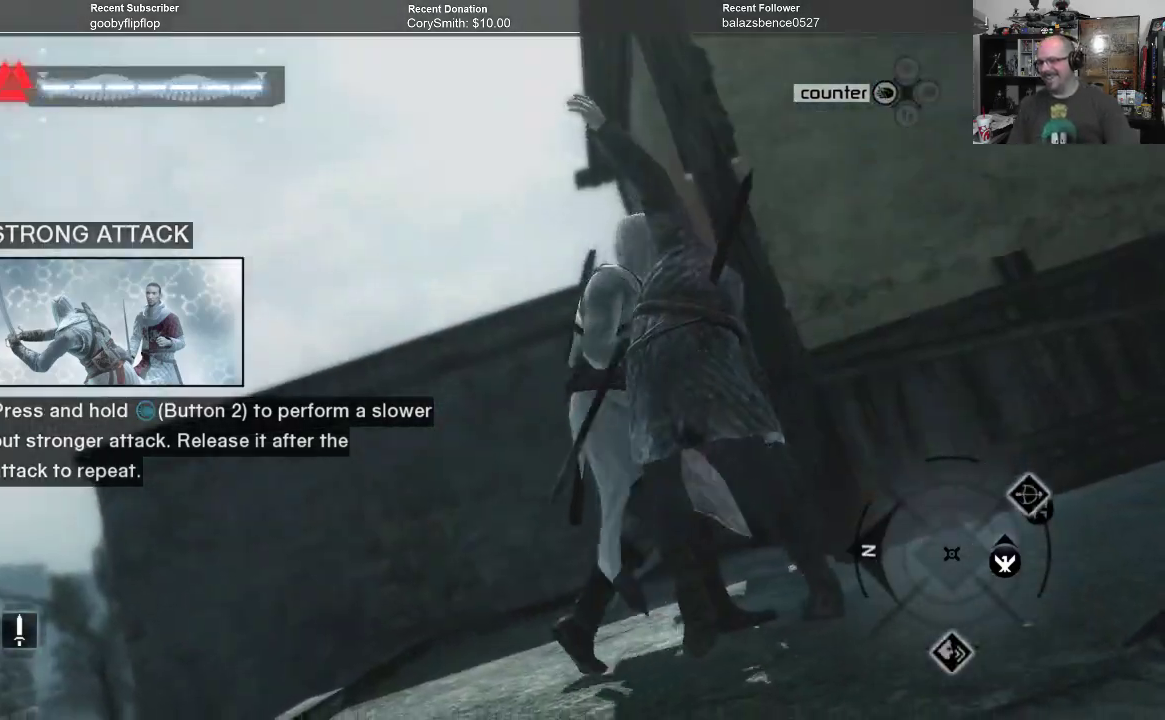
{"buttons": ["R1"], "left_stick": "center", "right_stick": "center", "events": []}
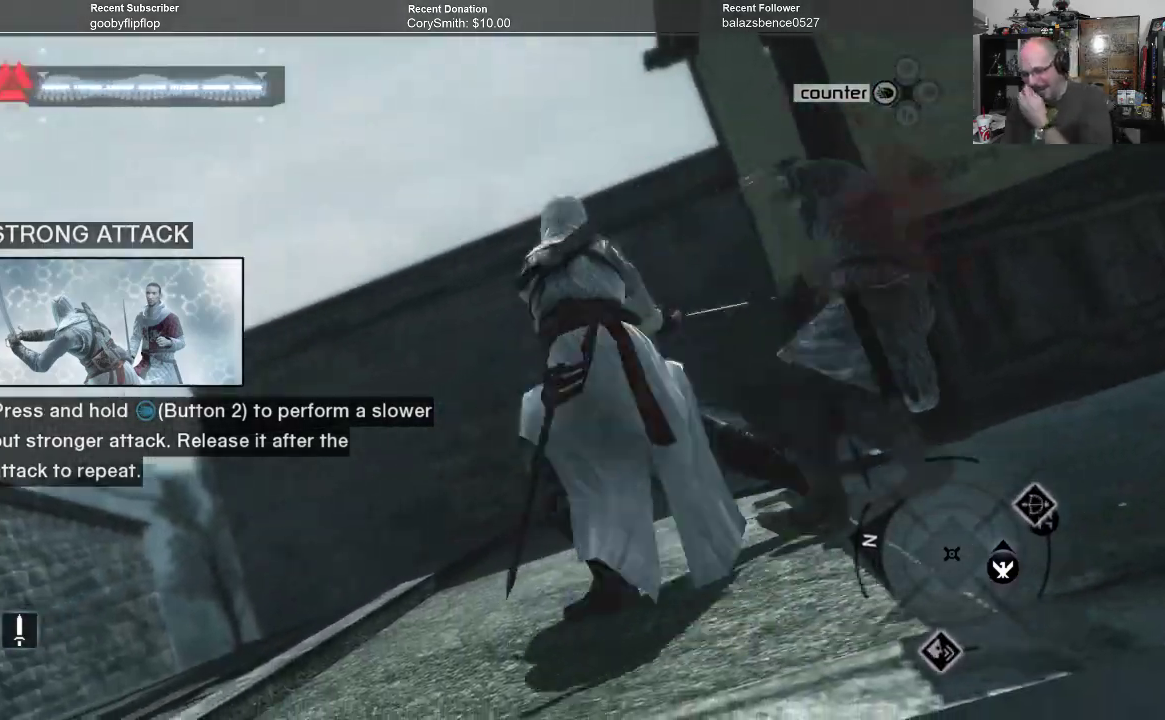
{"buttons": ["R1"], "left_stick": "center", "right_stick": "center", "events": []}
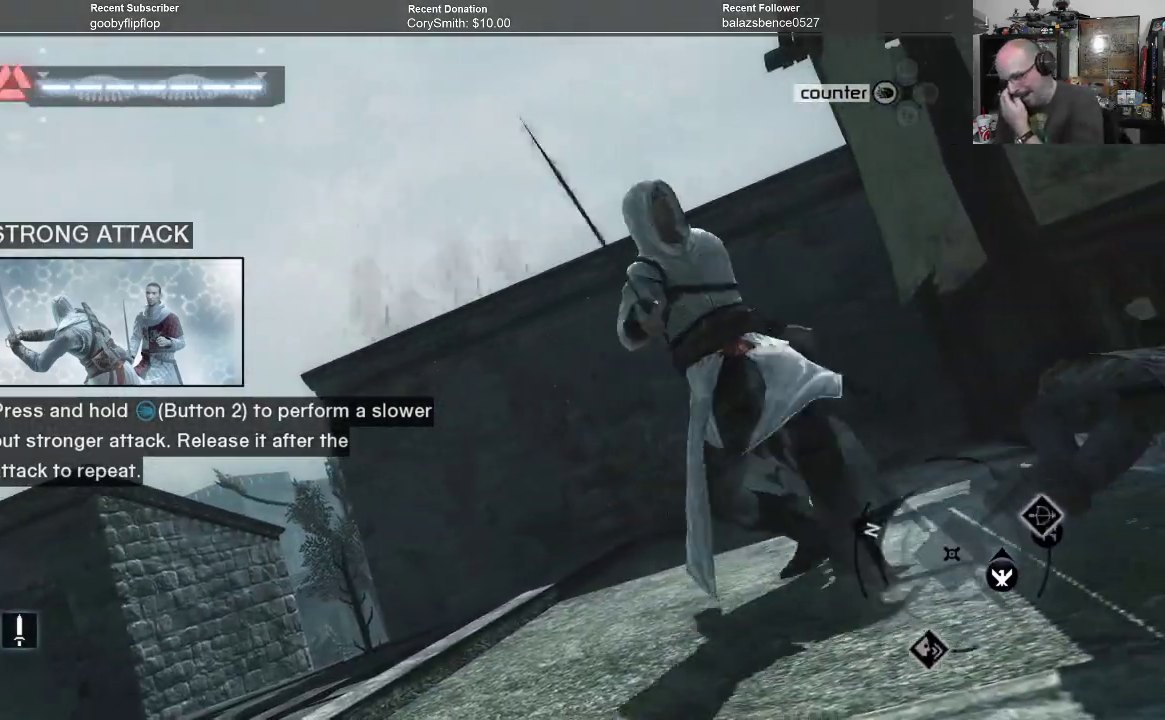
{"buttons": ["R1"], "left_stick": "center", "right_stick": "center", "events": []}
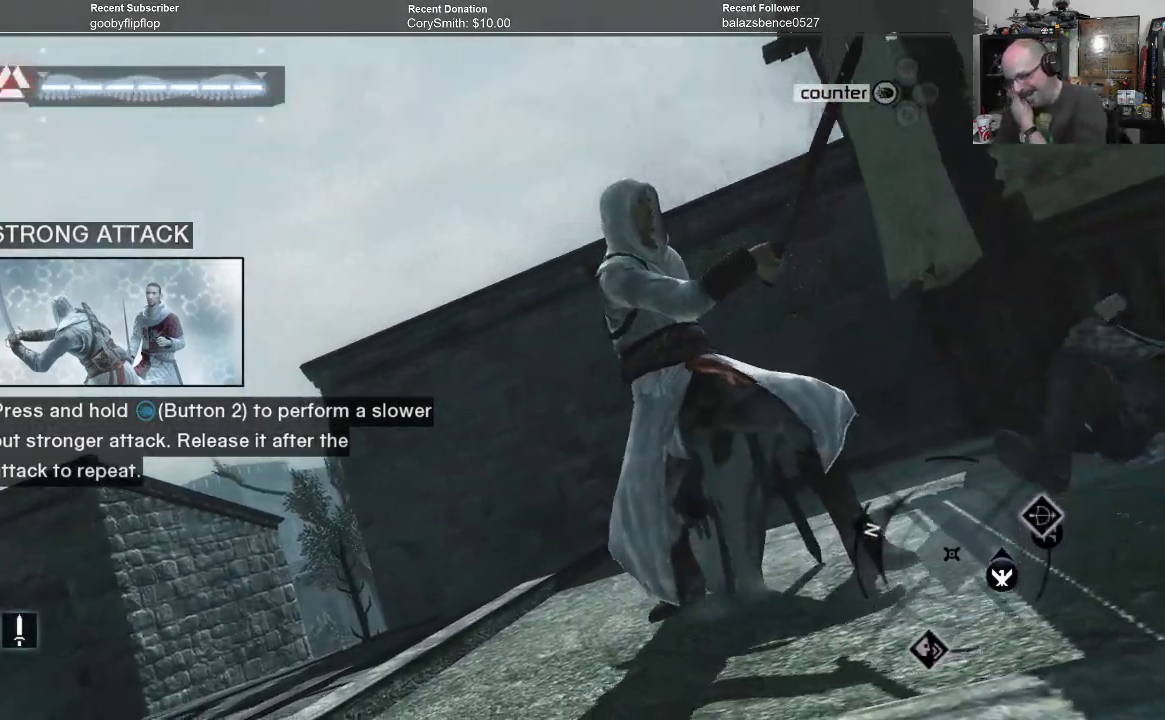
{"buttons": ["R1"], "left_stick": "center", "right_stick": "center", "events": []}
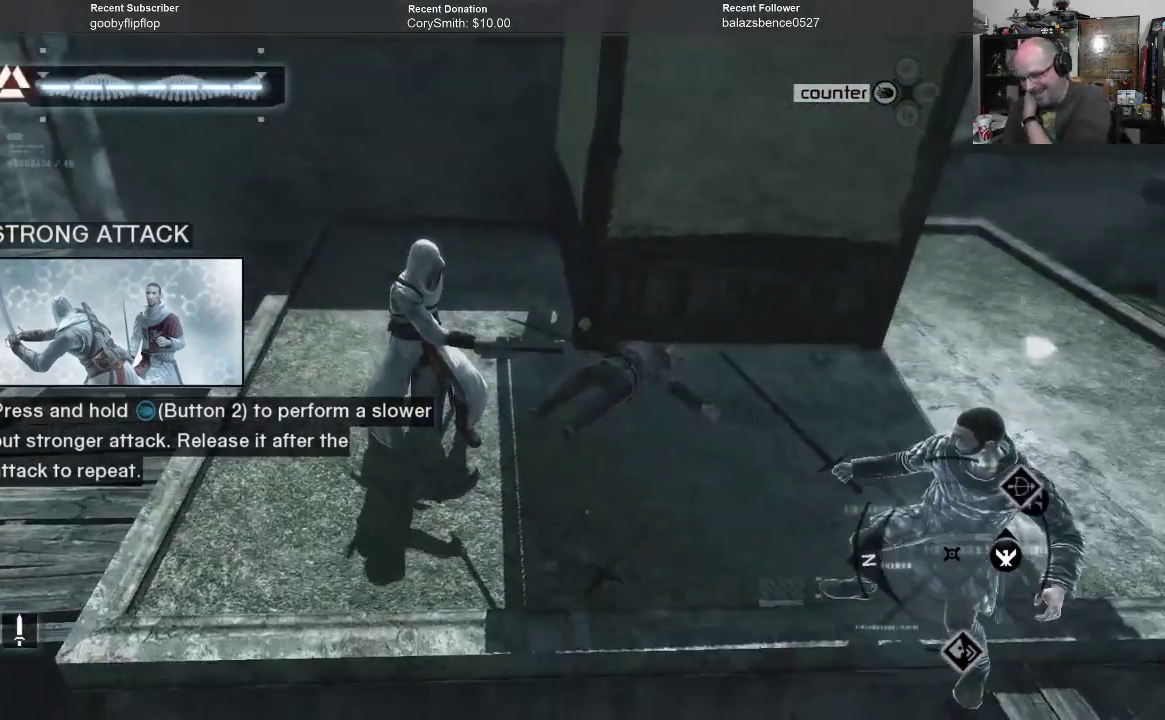
{"buttons": ["R1"], "left_stick": "center", "right_stick": "center", "events": []}
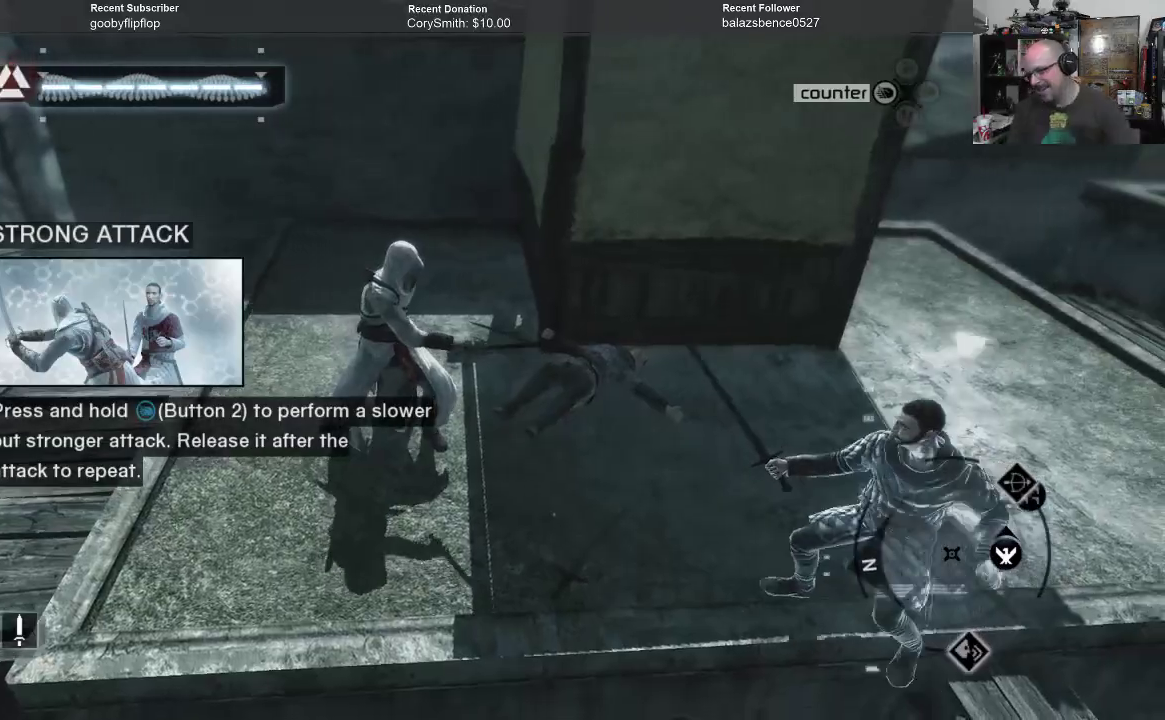
{"buttons": ["R1"], "left_stick": "center", "right_stick": "center", "events": []}
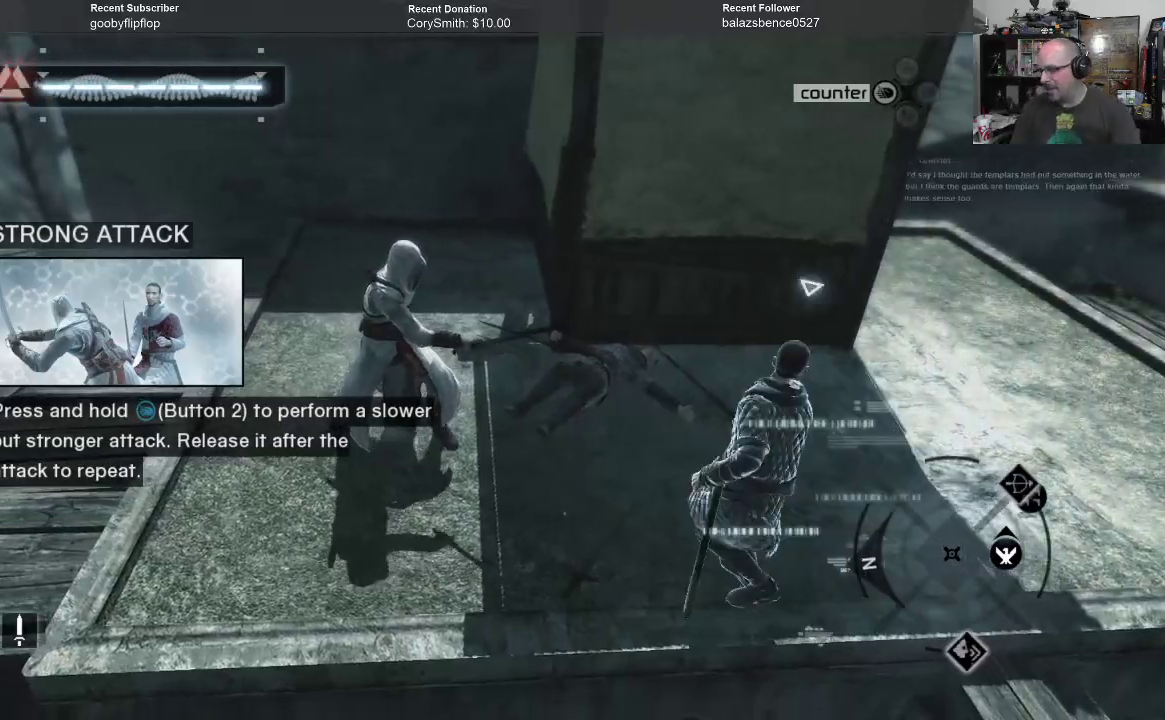
{"buttons": ["R1"], "left_stick": "center", "right_stick": "center", "events": [[400, "X", "down"], [500, "X", "up"]]}
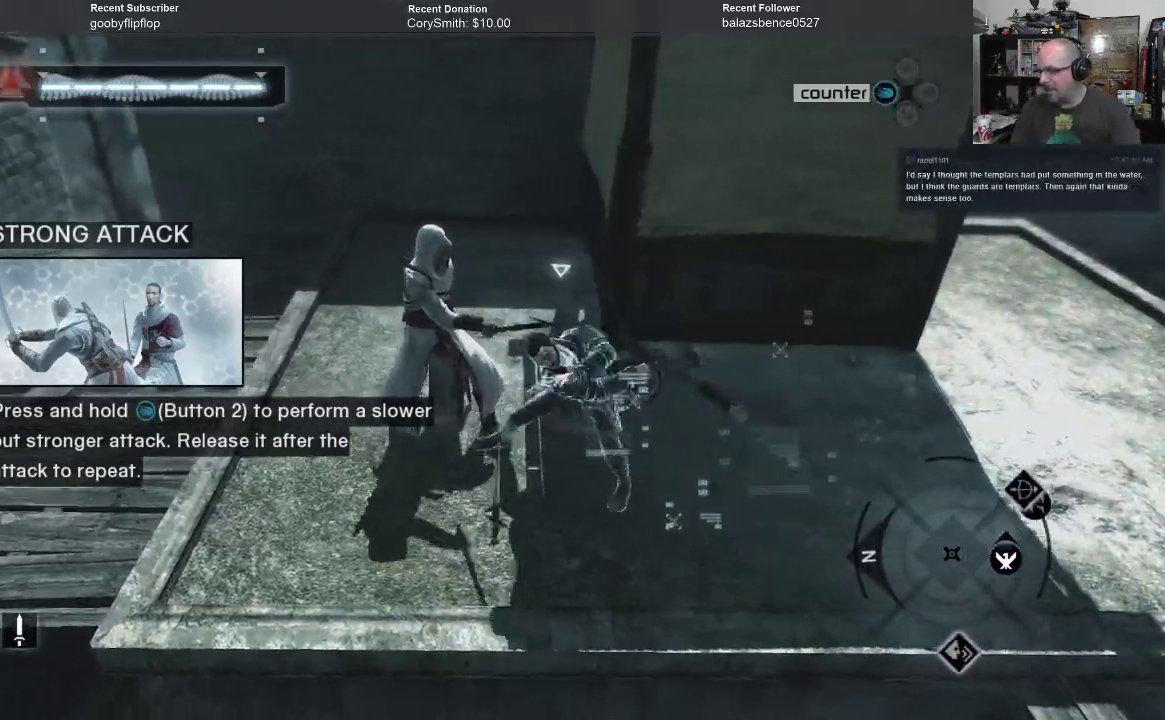
{"buttons": ["R1"], "left_stick": "center", "right_stick": "center", "events": []}
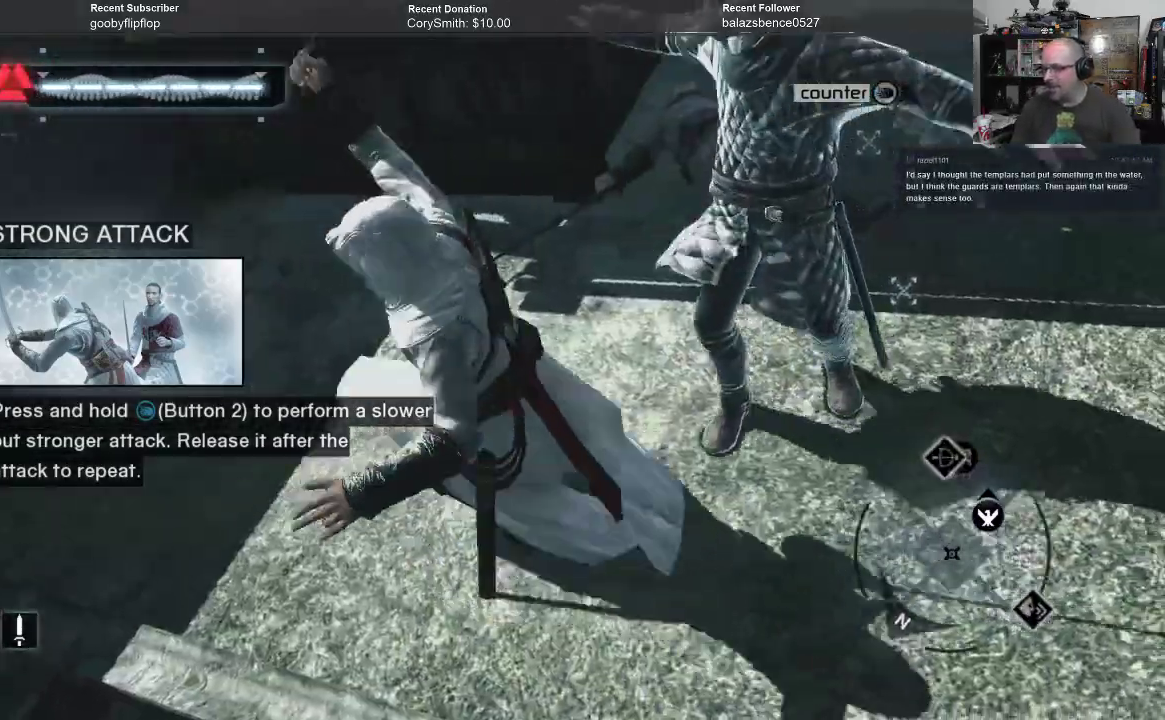
{"buttons": ["R1"], "left_stick": "center", "right_stick": "center", "events": []}
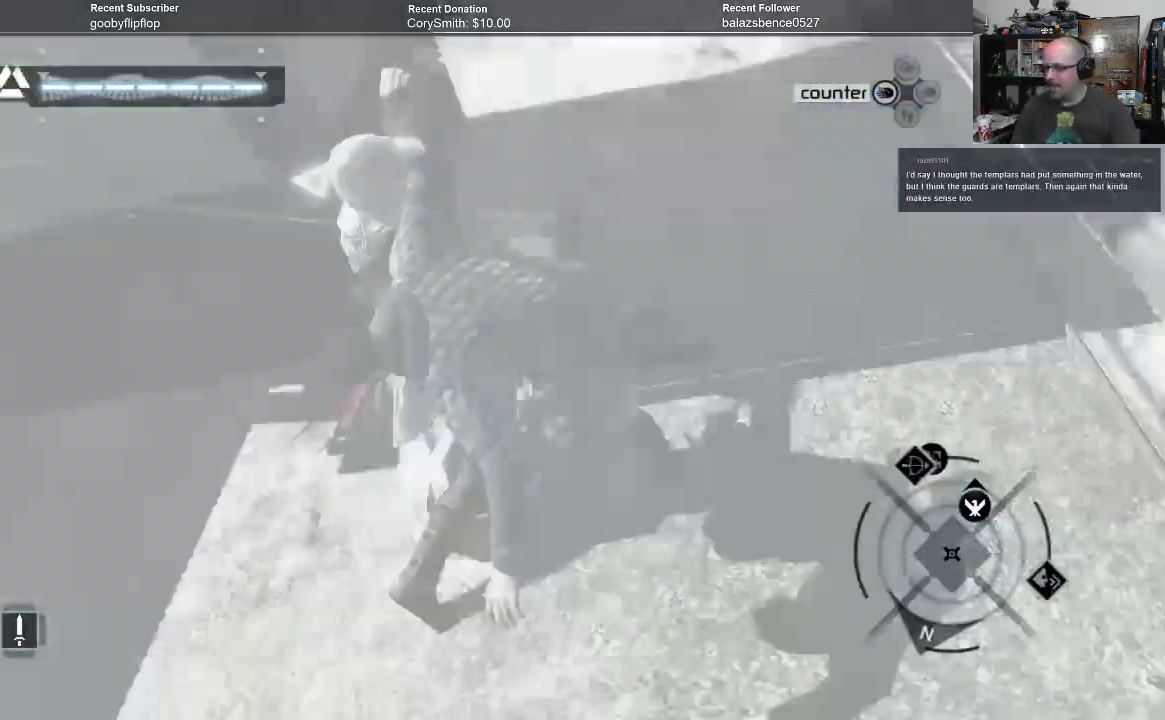
{"buttons": ["R1"], "left_stick": "center", "right_stick": "center", "events": []}
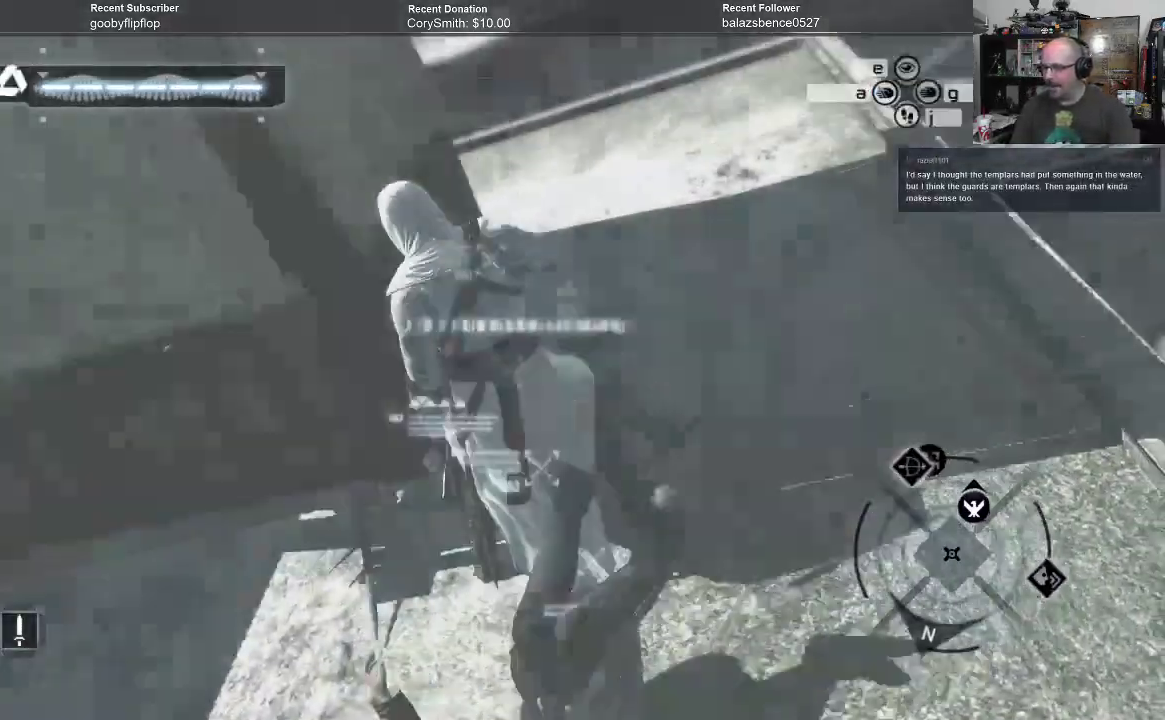
{"buttons": ["R1"], "left_stick": "center", "right_stick": "center", "events": []}
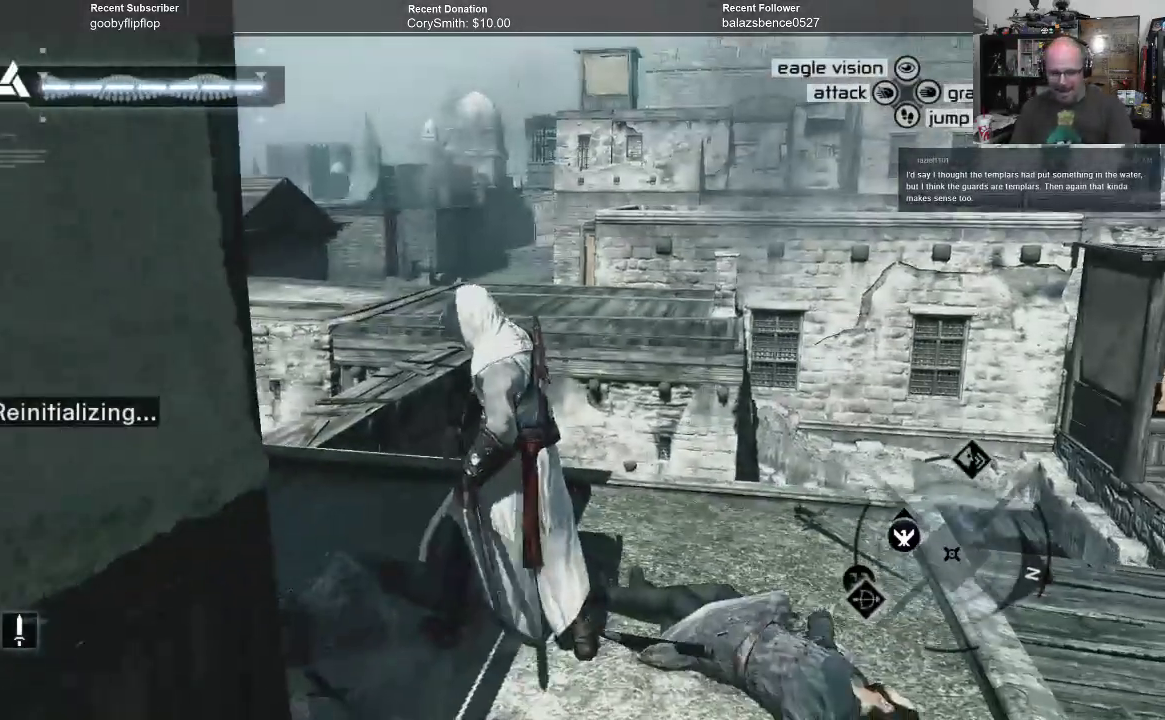
{"buttons": ["R1"], "left_stick": "center", "right_stick": "center", "events": []}
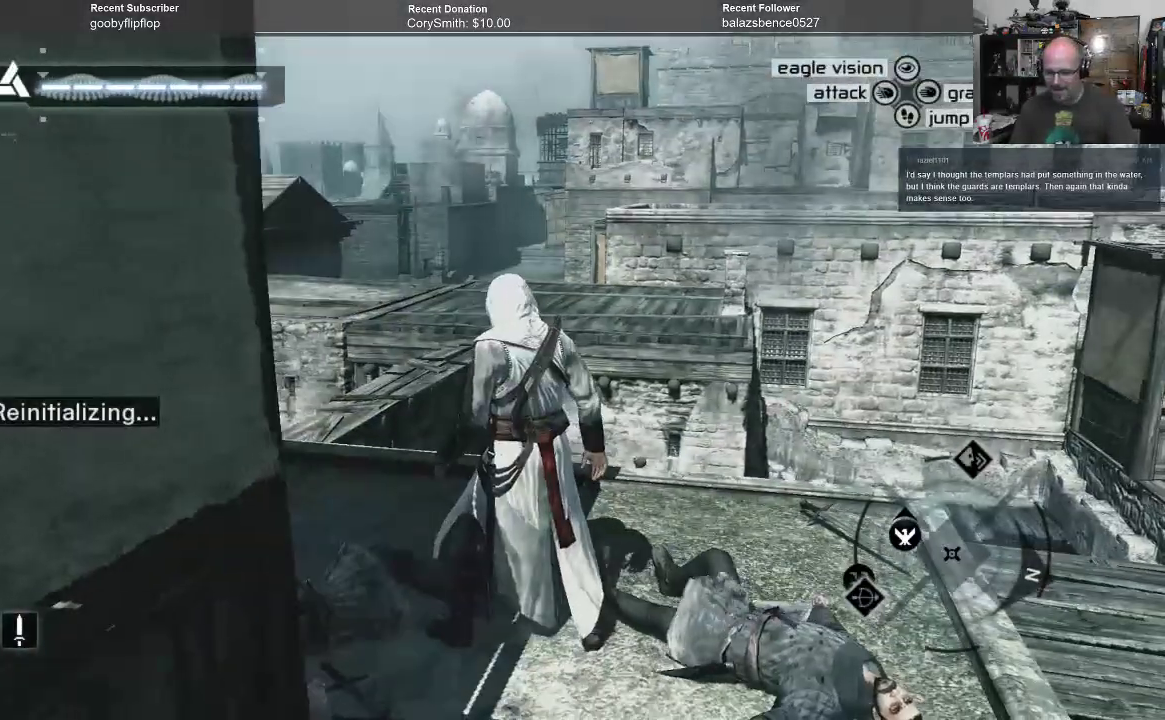
{"buttons": [], "left_stick": "down", "right_stick": "center", "events": [[33, "R1", "up"], [500, "left_stick", "down"]]}
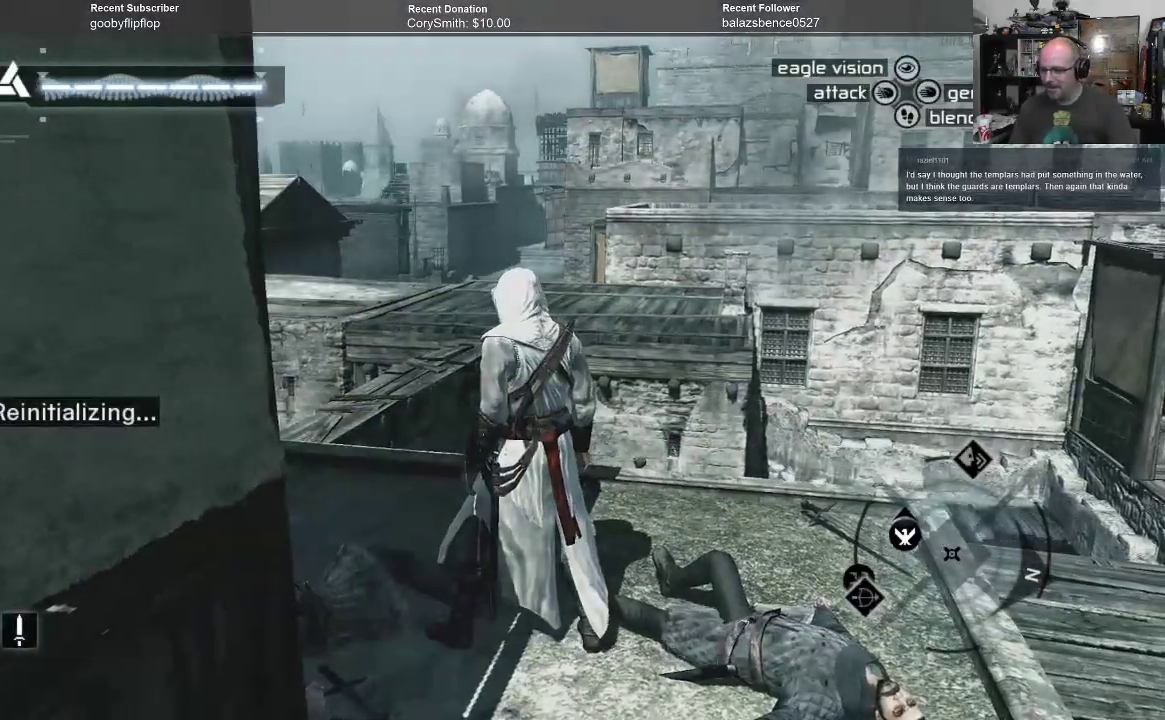
{"buttons": [], "left_stick": "down", "right_stick": "center", "events": []}
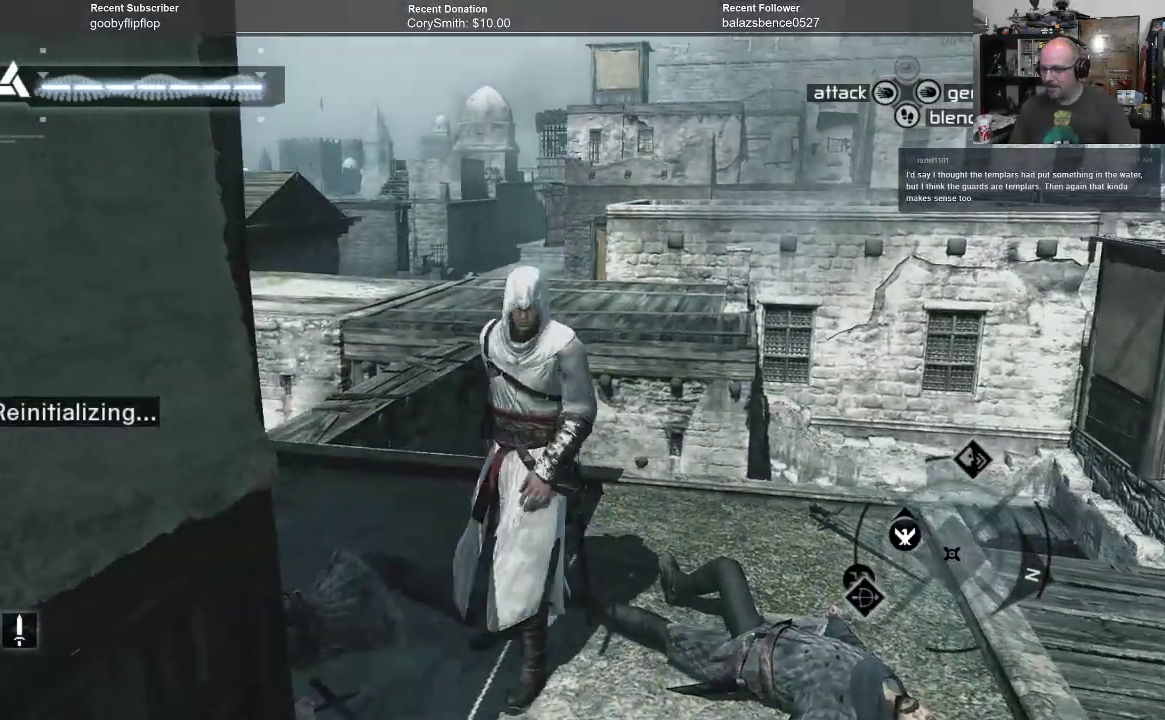
{"buttons": [], "left_stick": "down", "right_stick": "center", "events": []}
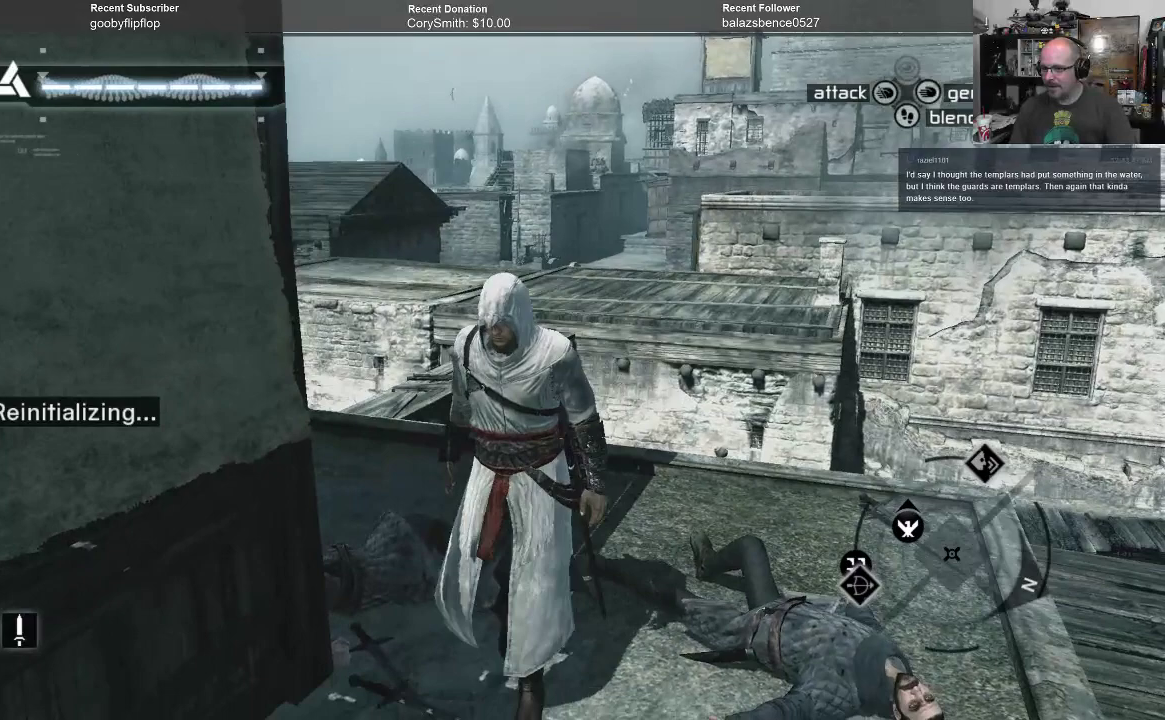
{"buttons": [], "left_stick": "left", "right_stick": "center", "events": [[167, "left_stick", "down-left"], [400, "left_stick", "left"]]}
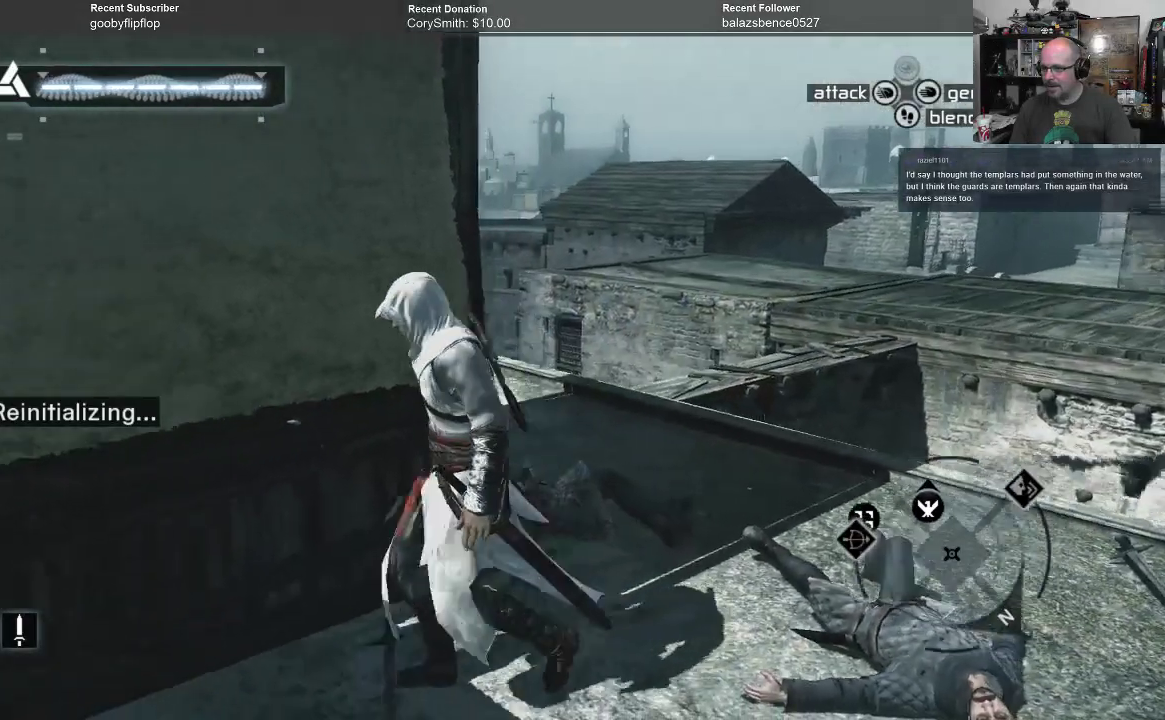
{"buttons": [], "left_stick": "up-left", "right_stick": "center", "events": [[100, "left_stick", "up-left"], [400, "A", "down"], [467, "A", "up"]]}
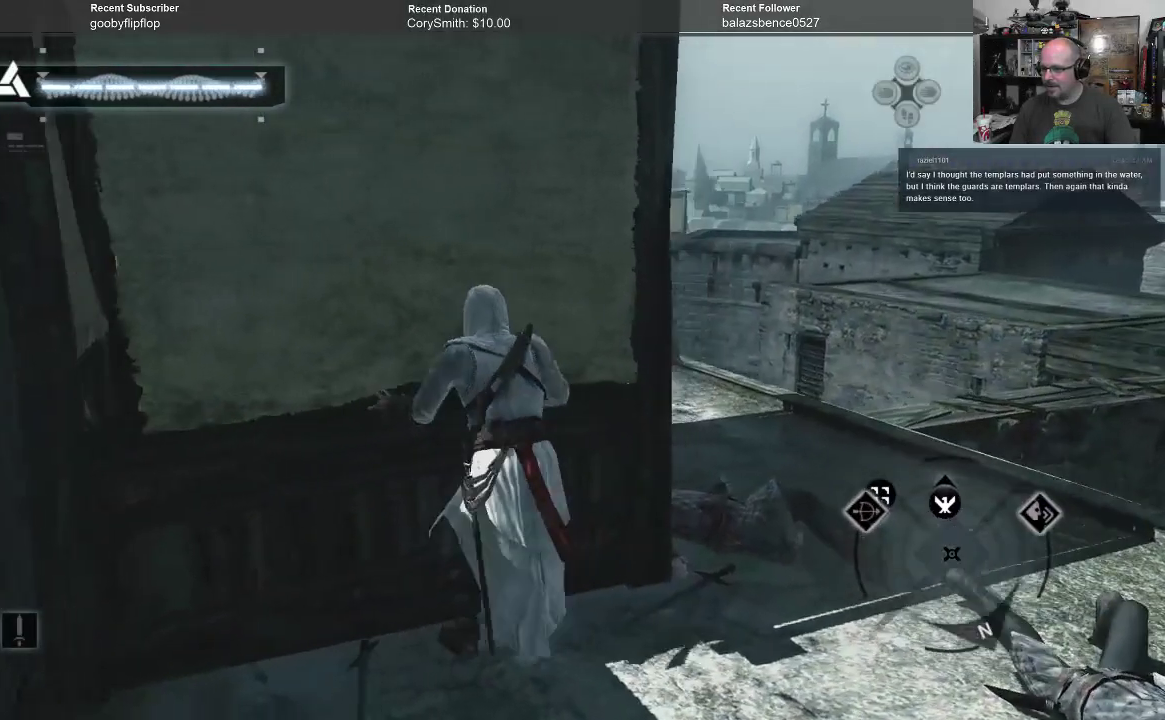
{"buttons": [], "left_stick": "center", "right_stick": "center", "events": [[467, "left_stick", "center"]]}
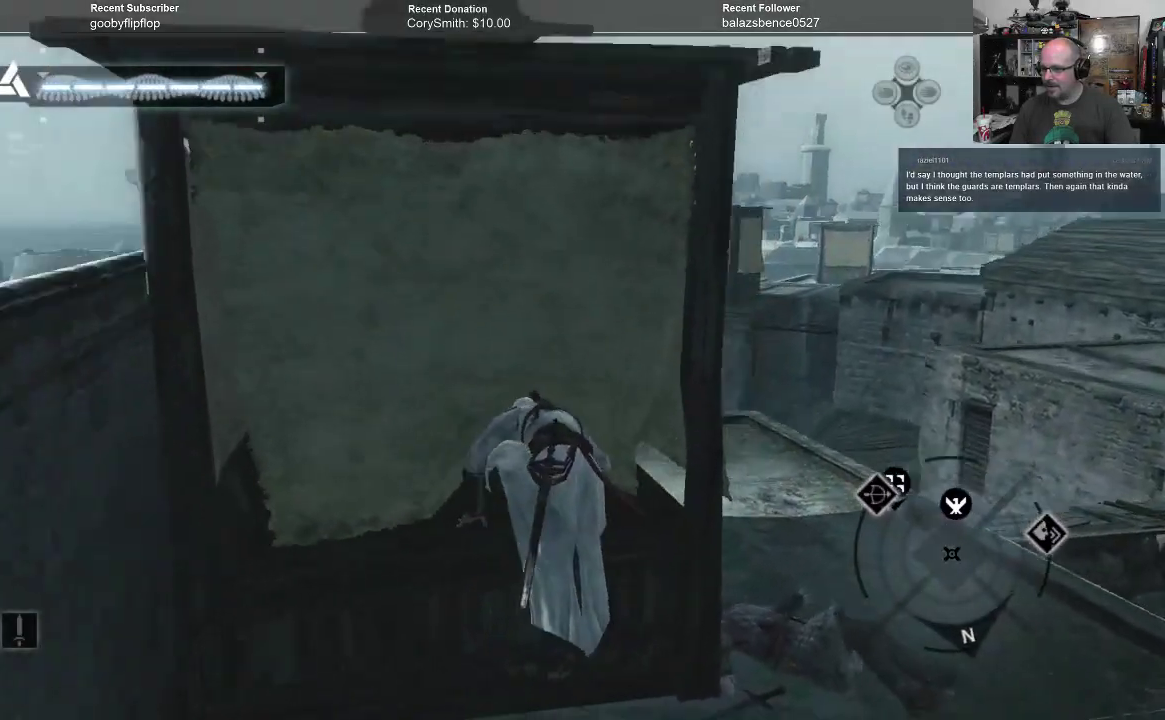
{"buttons": [], "left_stick": "center", "right_stick": "center", "events": []}
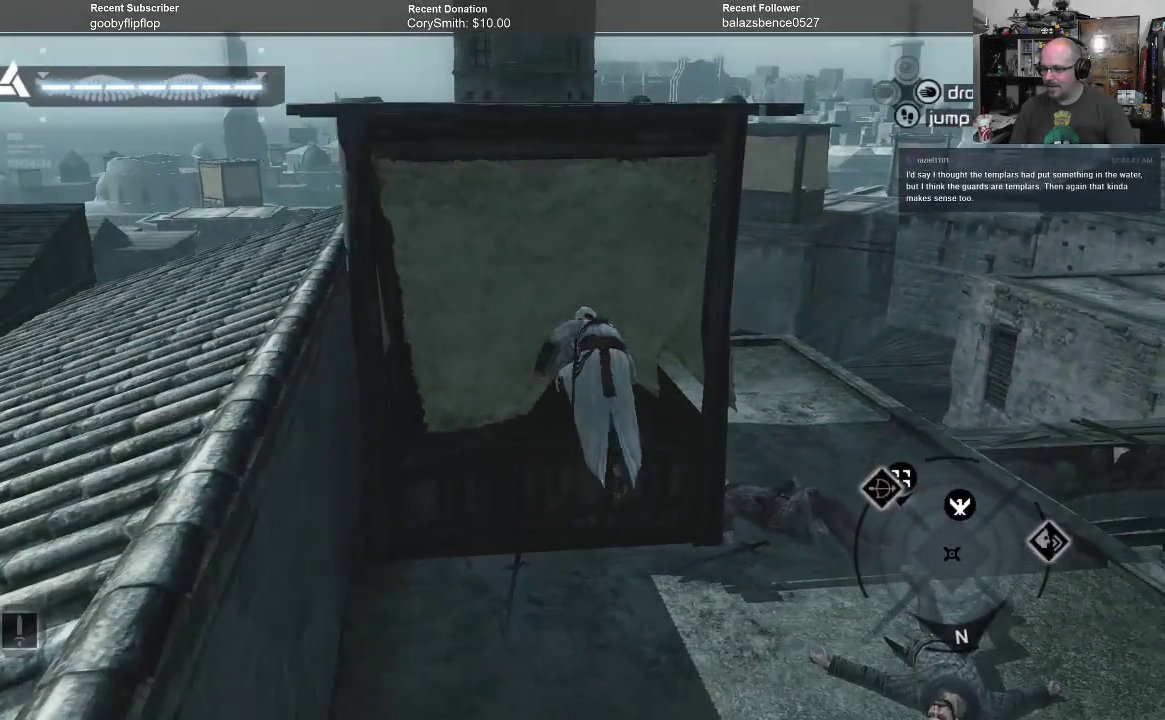
{"buttons": [], "left_stick": "center", "right_stick": "center", "events": [[133, "left_stick", "up"], [467, "left_stick", "center"]]}